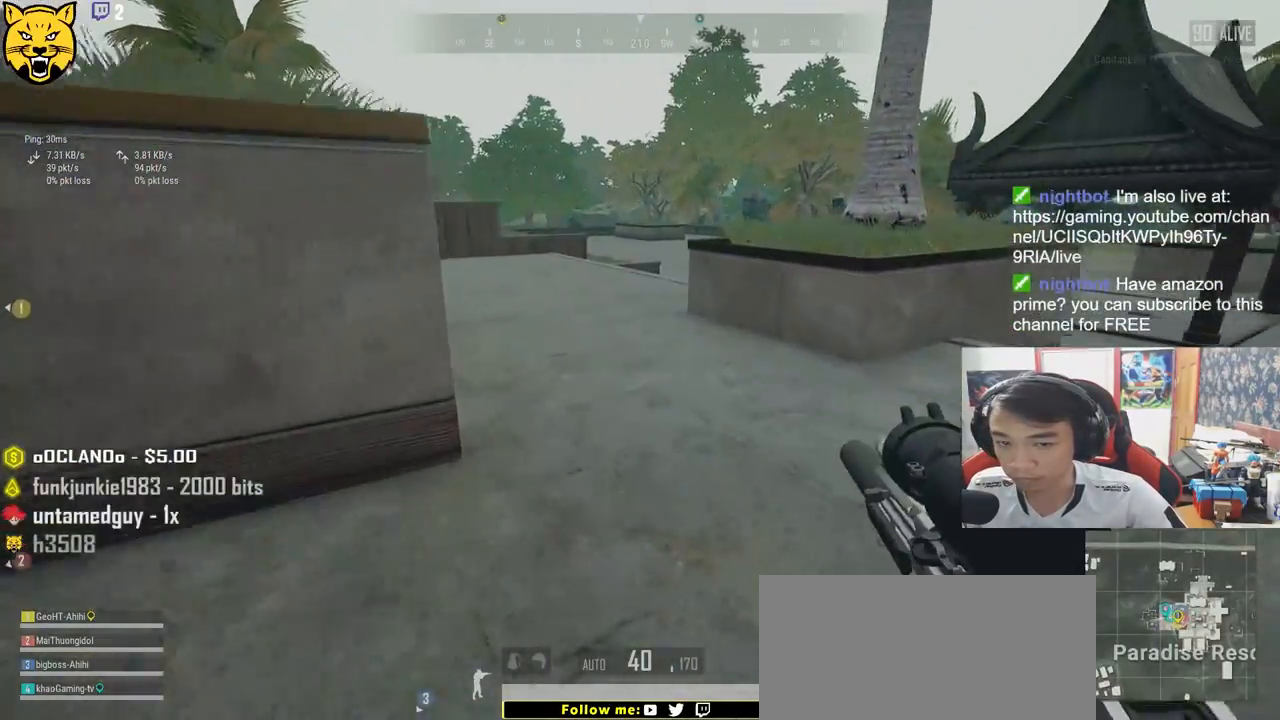
Gameplay with keyboard and mouse; each line is a JSON object with the keys and mouse buttons held at the frame after it. "events" lists presses ("down") and releases ("up") of "a", "c", "ctrl", "d", "e", "f", "q", "r", "s", "shift", "space", "tab", "v", "w", "x", "z", "mouse_left", "mouse_wheel" and "mouse_right" between this image and that frame as [ms after this image, input, new state], when the widget could be followed in between. "mouse_left", "mouse_wheel", "mouse_right" = the "left", "wheel", "right" buttons of the "mouse" list. No other keys are recorded. "wheel" means that the mouse wheel is clicked or scrolled. Mouse movement is not recorded.
{"keys": ["shift", "w"], "mouse": [], "events": []}
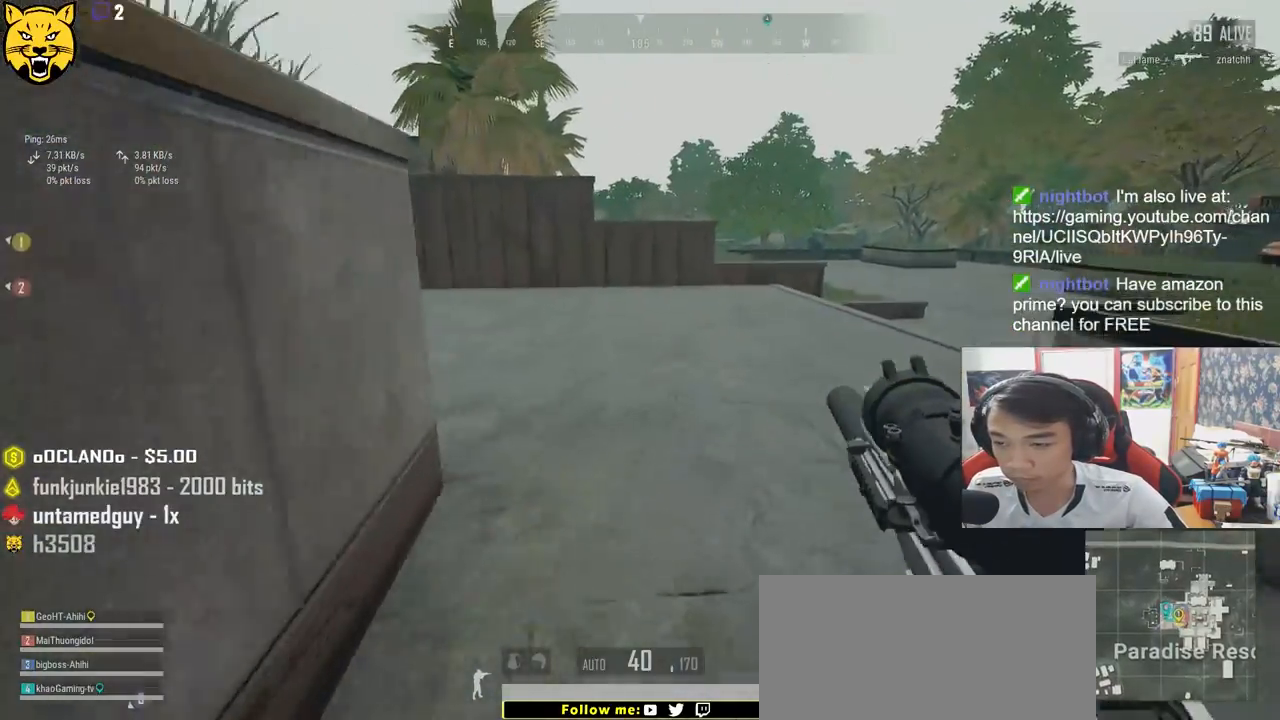
{"keys": ["shift", "w"], "mouse": [], "events": []}
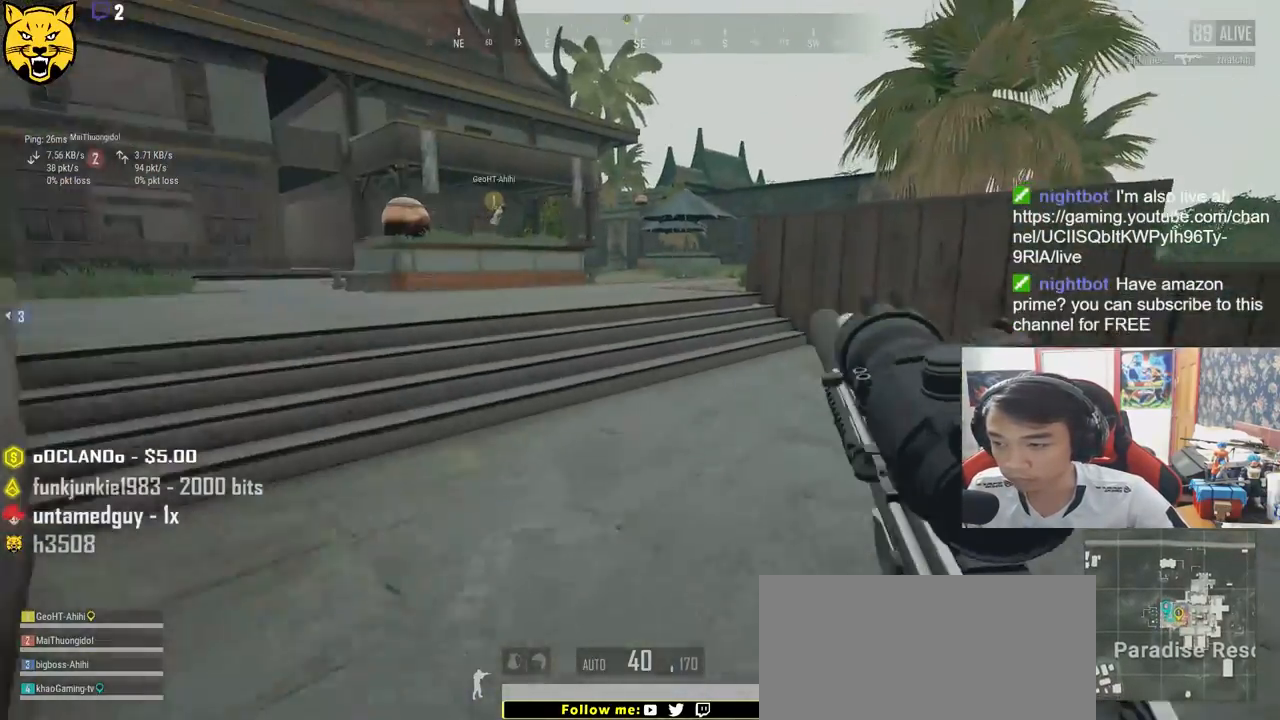
{"keys": ["d", "shift", "w"], "mouse": [], "events": [[383, "d", "down"]]}
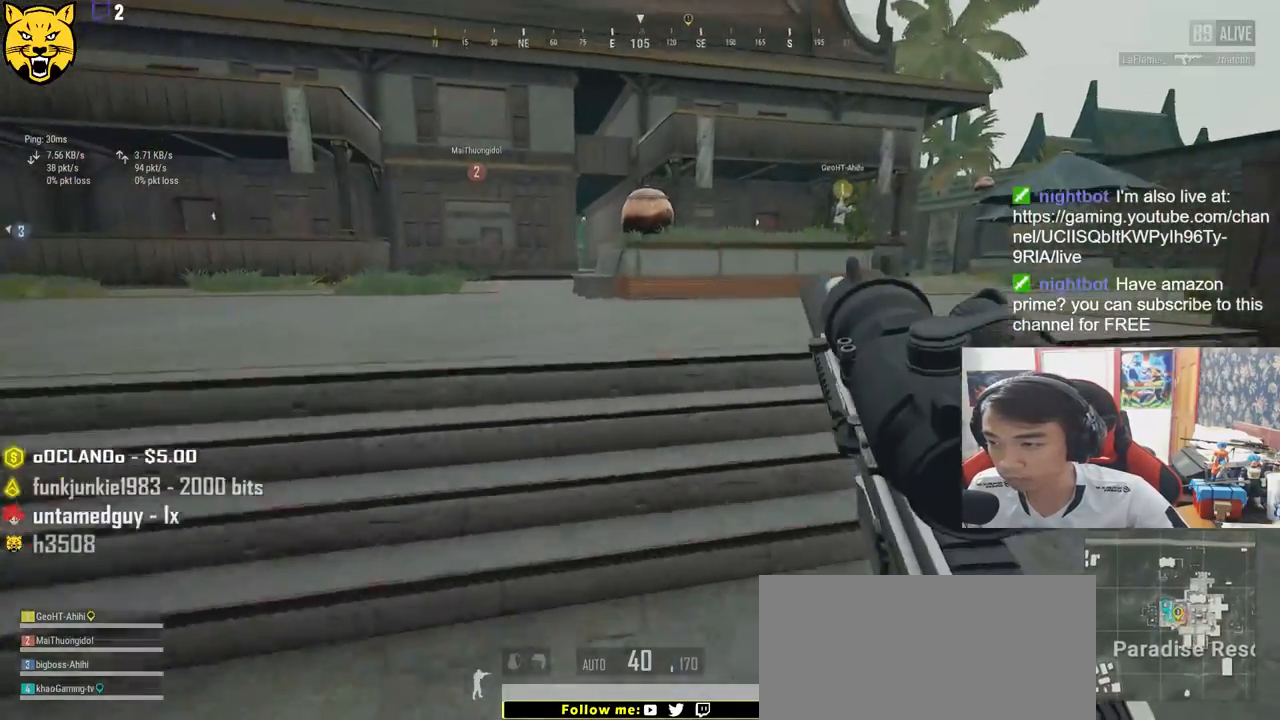
{"keys": ["d", "shift", "w"], "mouse": [], "events": [[167, "space", "down"], [400, "space", "up"]]}
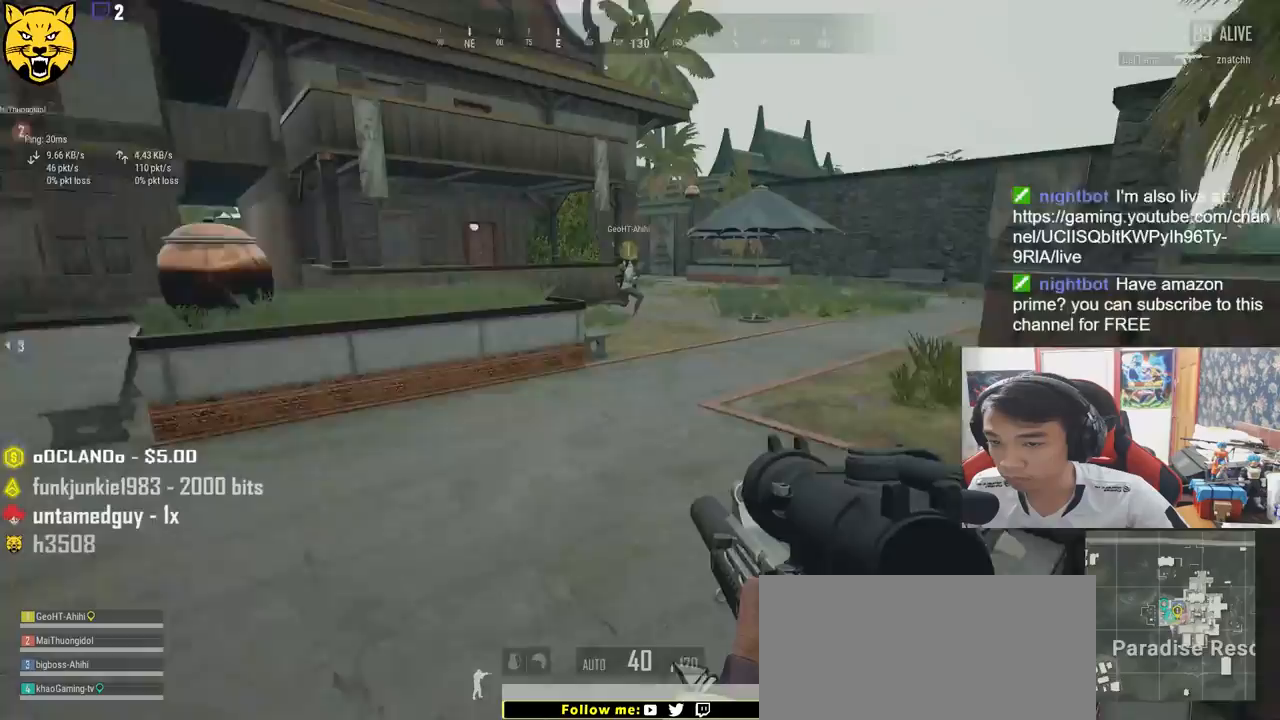
{"keys": ["d", "shift", "w"], "mouse": [], "events": [[33, "d", "up"], [467, "d", "down"]]}
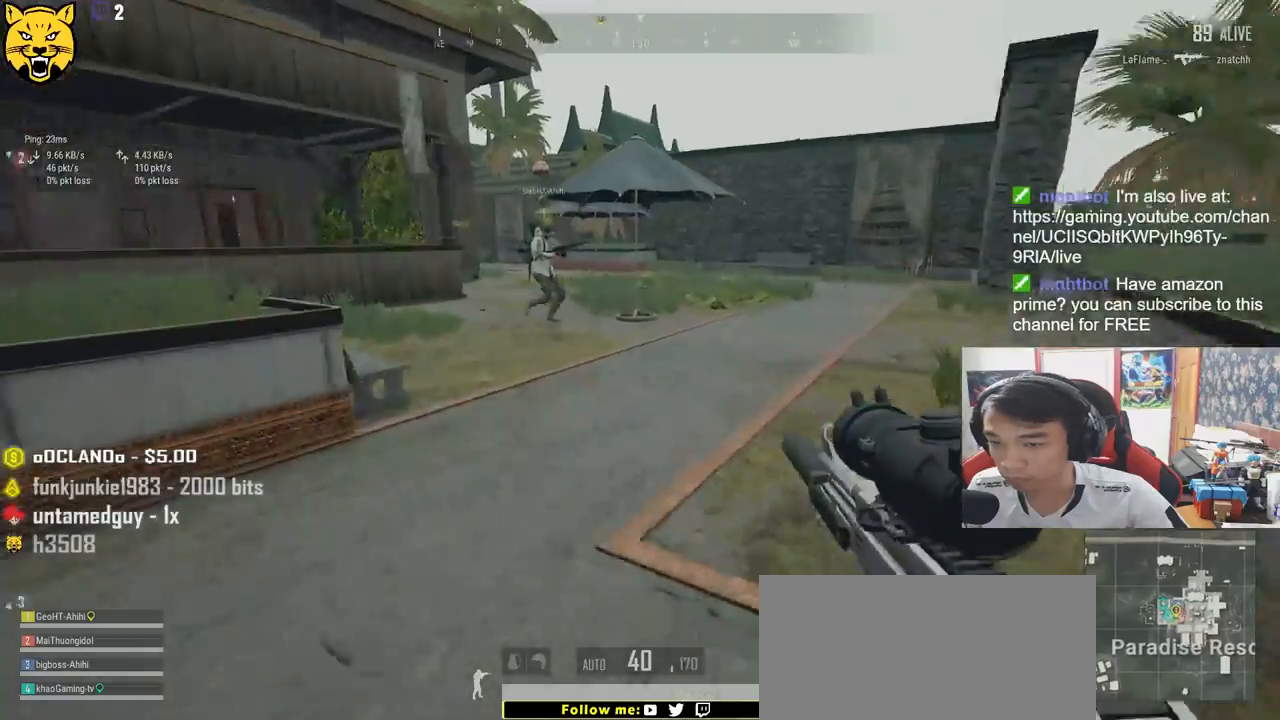
{"keys": ["d", "shift", "w"], "mouse": [], "events": []}
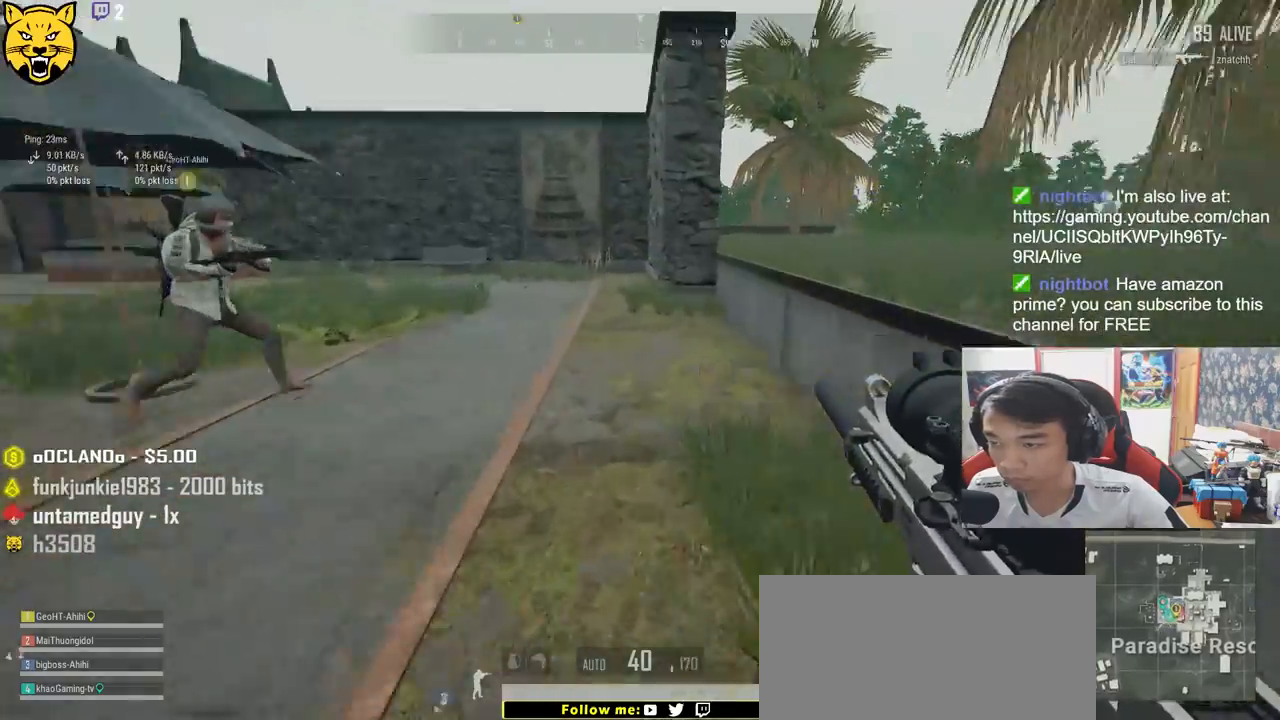
{"keys": ["d", "shift", "w"], "mouse": [], "events": [[100, "space", "down"], [400, "space", "up"]]}
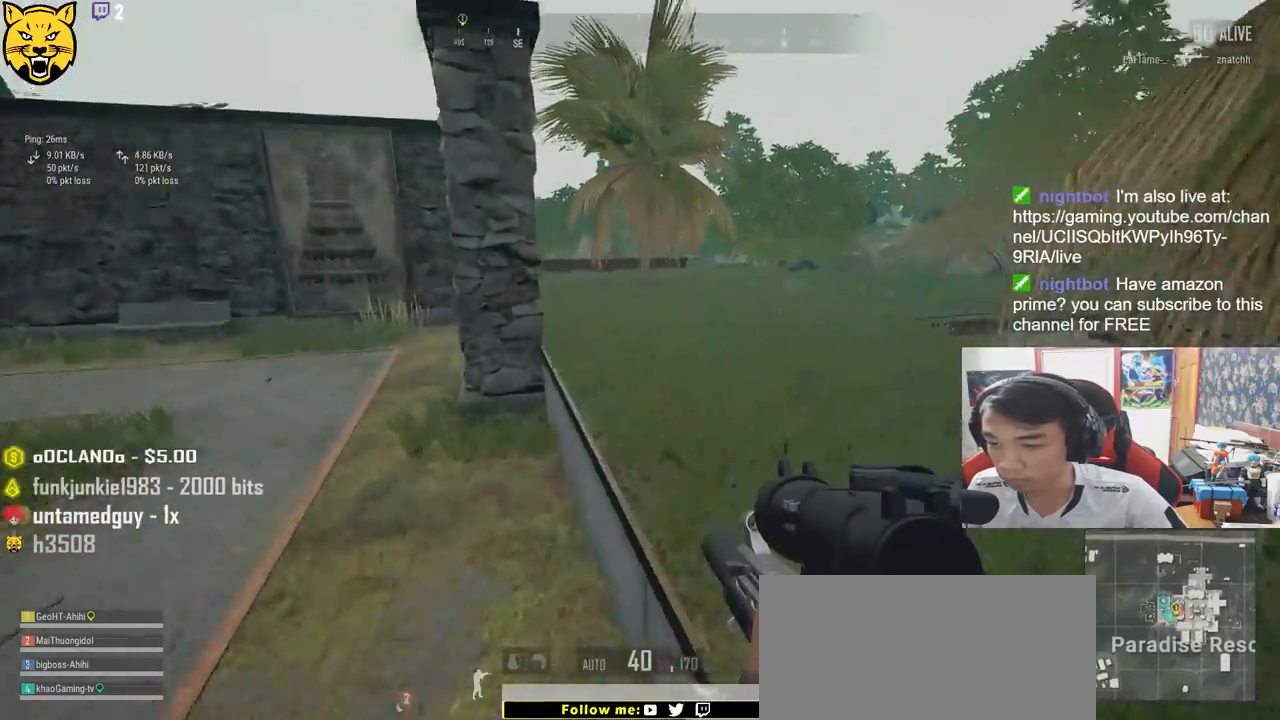
{"keys": ["d", "shift", "w"], "mouse": [], "events": []}
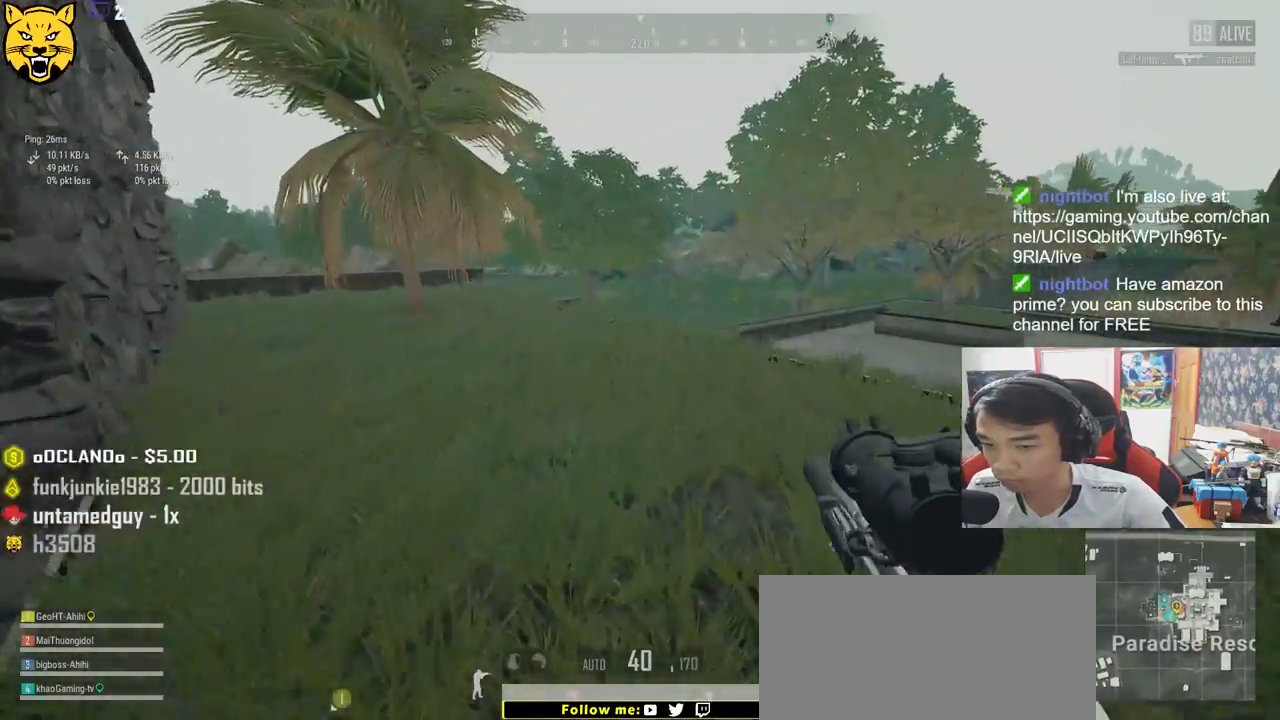
{"keys": ["d", "shift", "w"], "mouse": [], "events": []}
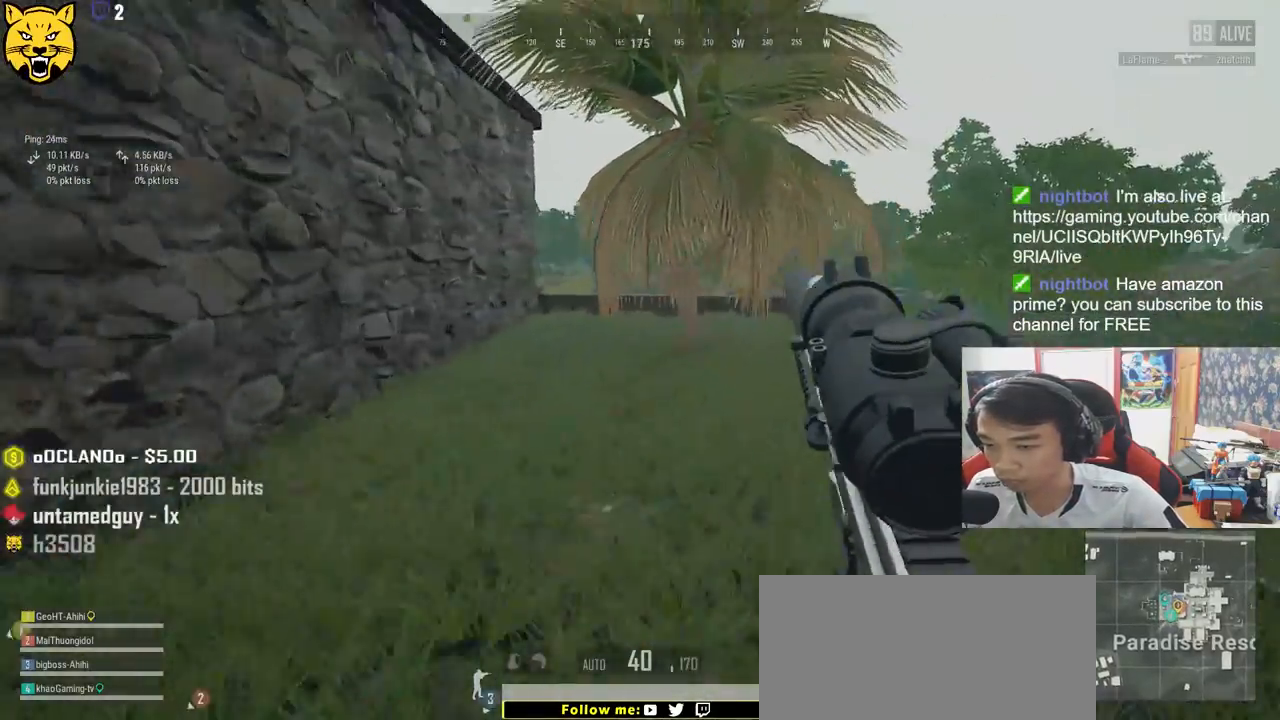
{"keys": ["d", "shift", "w"], "mouse": [], "events": [[67, "d", "up"], [317, "d", "down"]]}
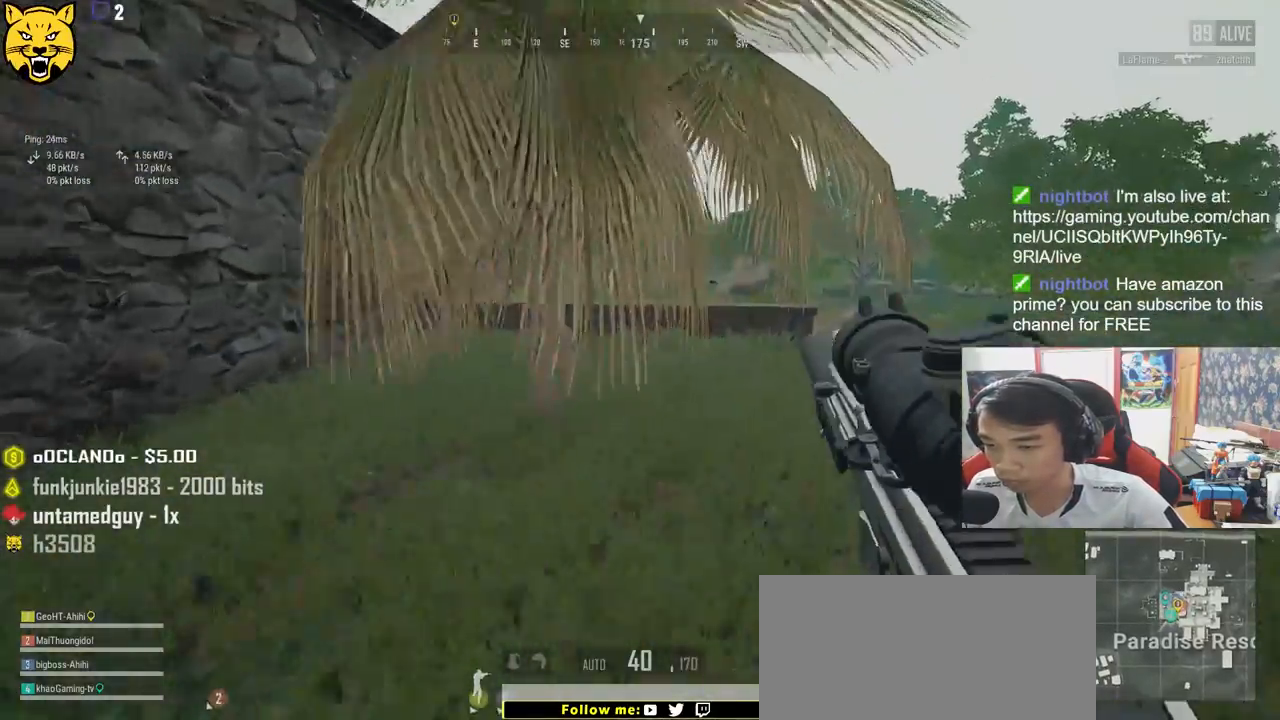
{"keys": ["shift", "w"], "mouse": [], "events": [[50, "d", "up"]]}
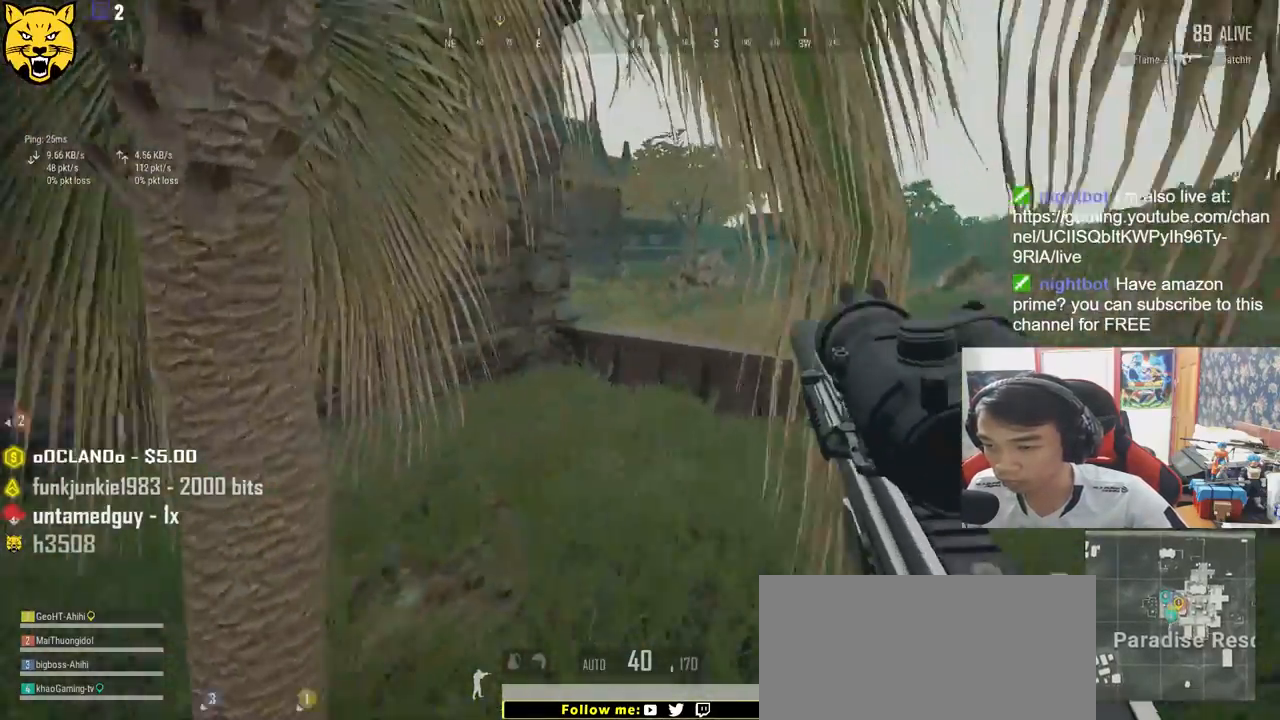
{"keys": ["shift", "space", "w"], "mouse": [], "events": [[500, "space", "down"]]}
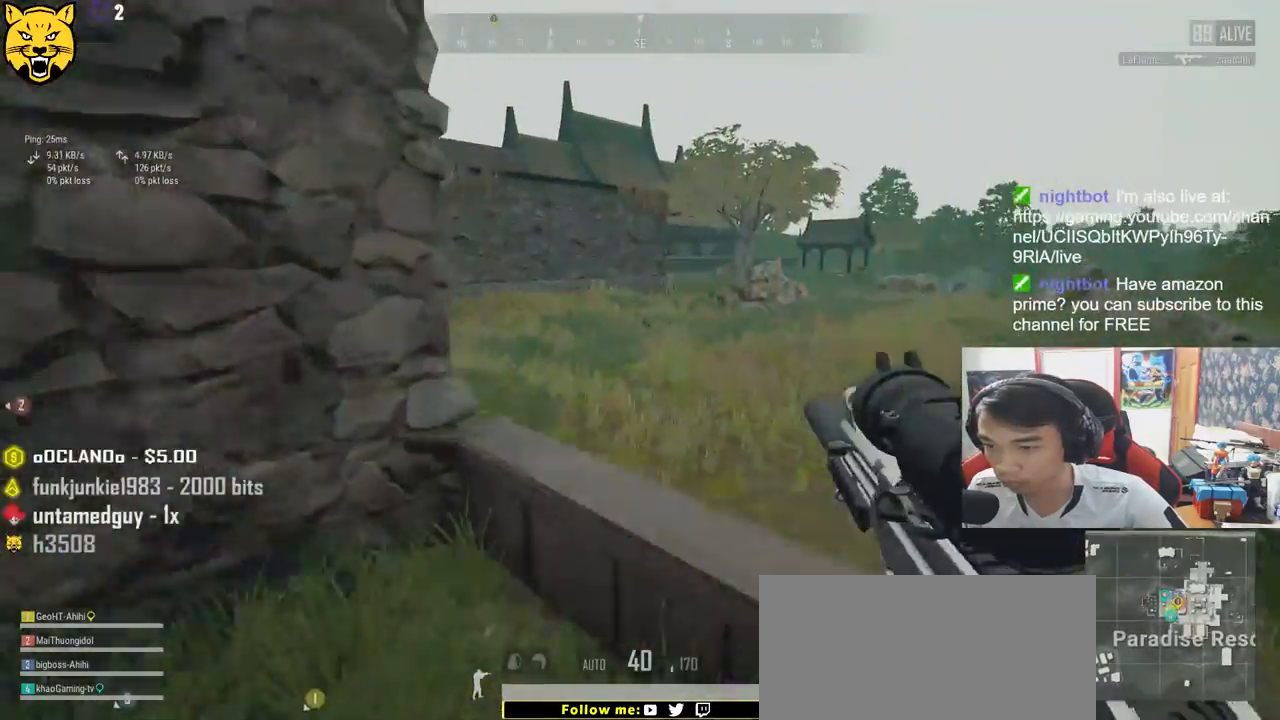
{"keys": ["d", "shift", "w"], "mouse": [], "events": [[33, "d", "down"], [217, "space", "up"]]}
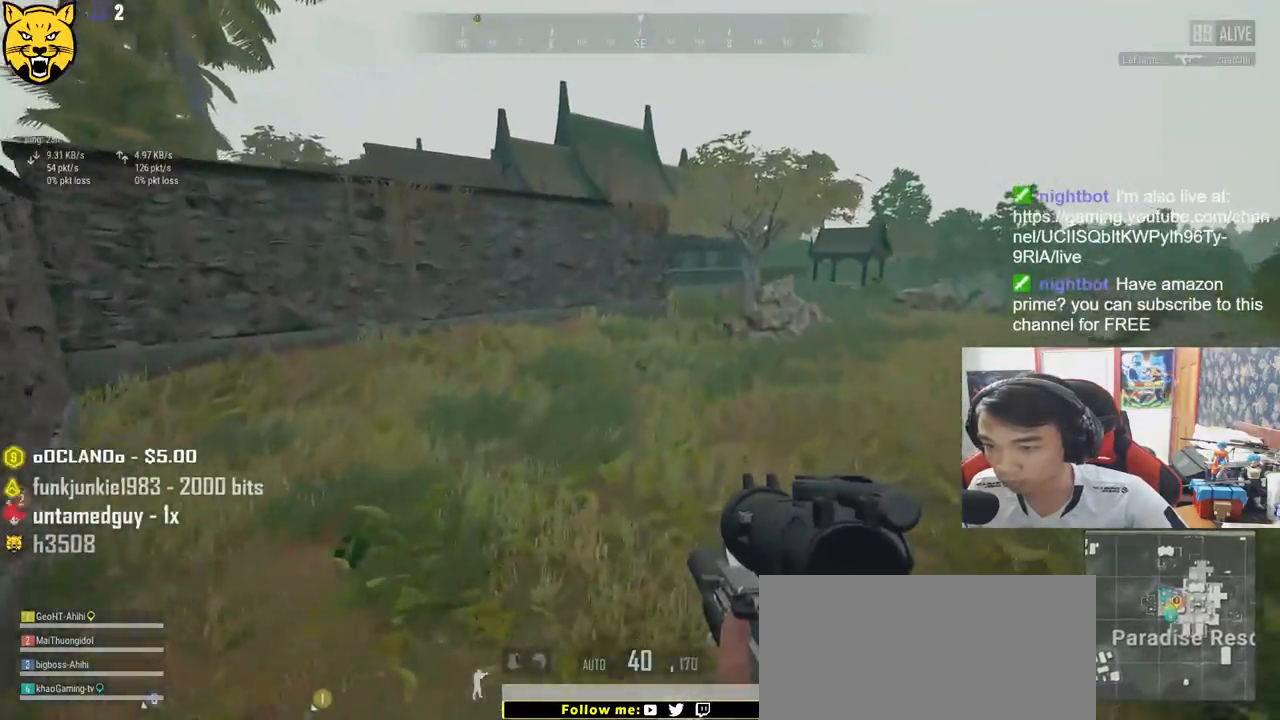
{"keys": ["d", "shift", "w"], "mouse": [], "events": []}
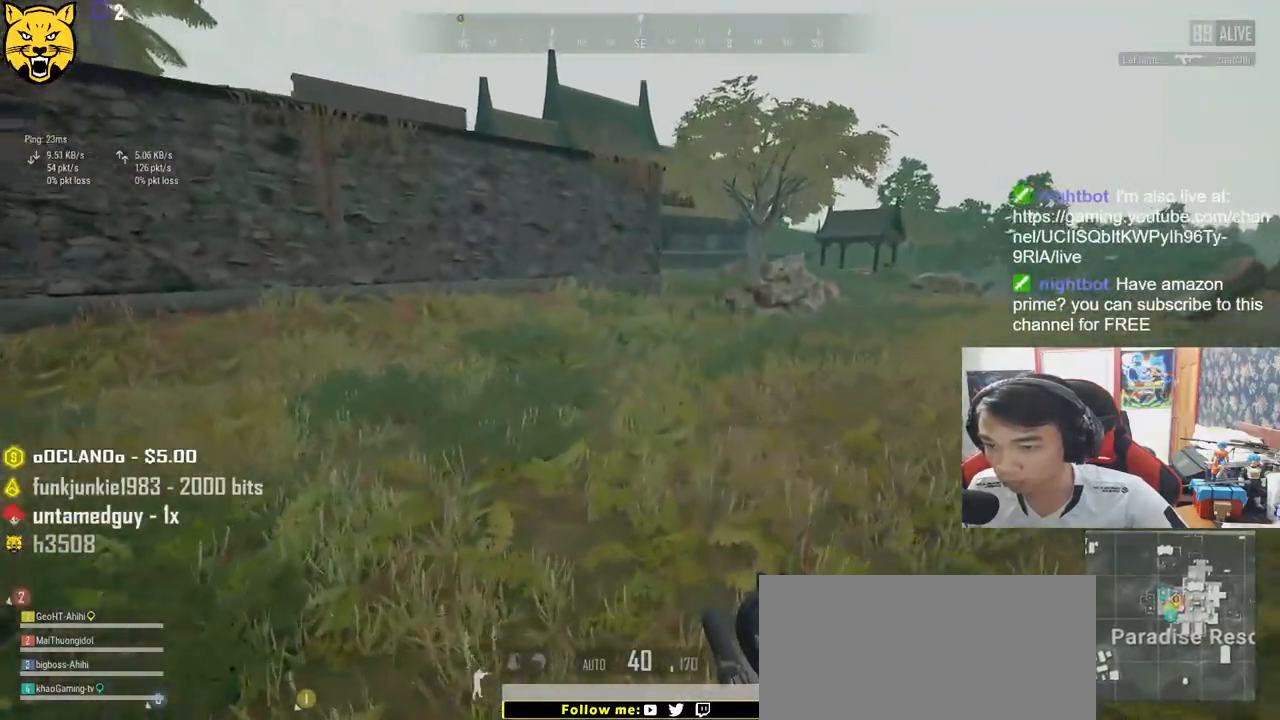
{"keys": ["d", "shift", "w"], "mouse": [], "events": []}
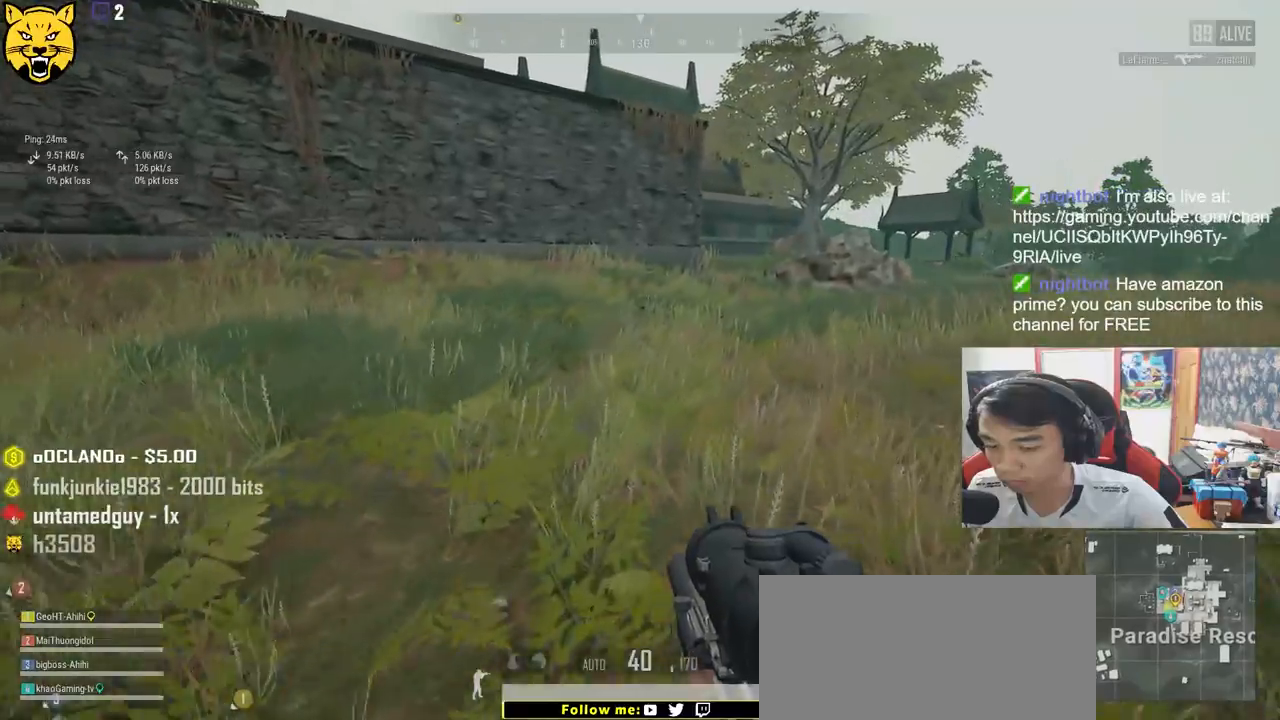
{"keys": ["d", "shift", "w"], "mouse": [], "events": []}
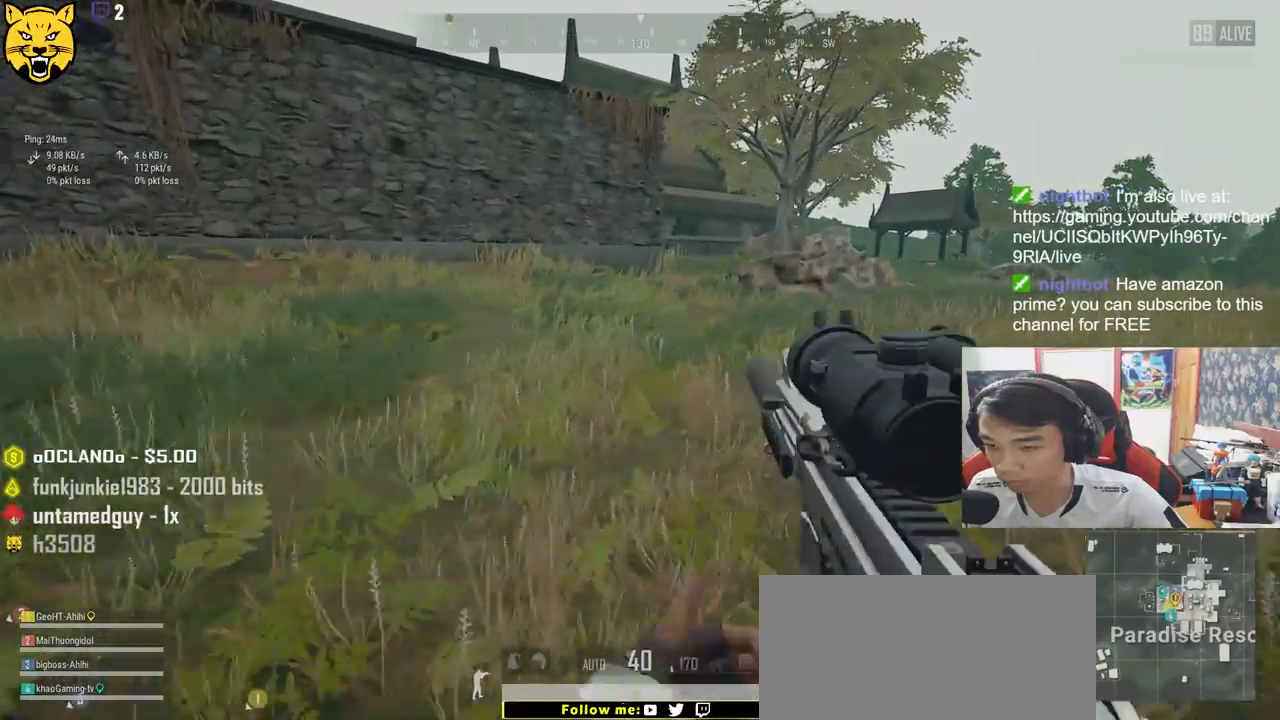
{"keys": ["d", "shift", "space", "w"], "mouse": [], "events": [[483, "space", "down"]]}
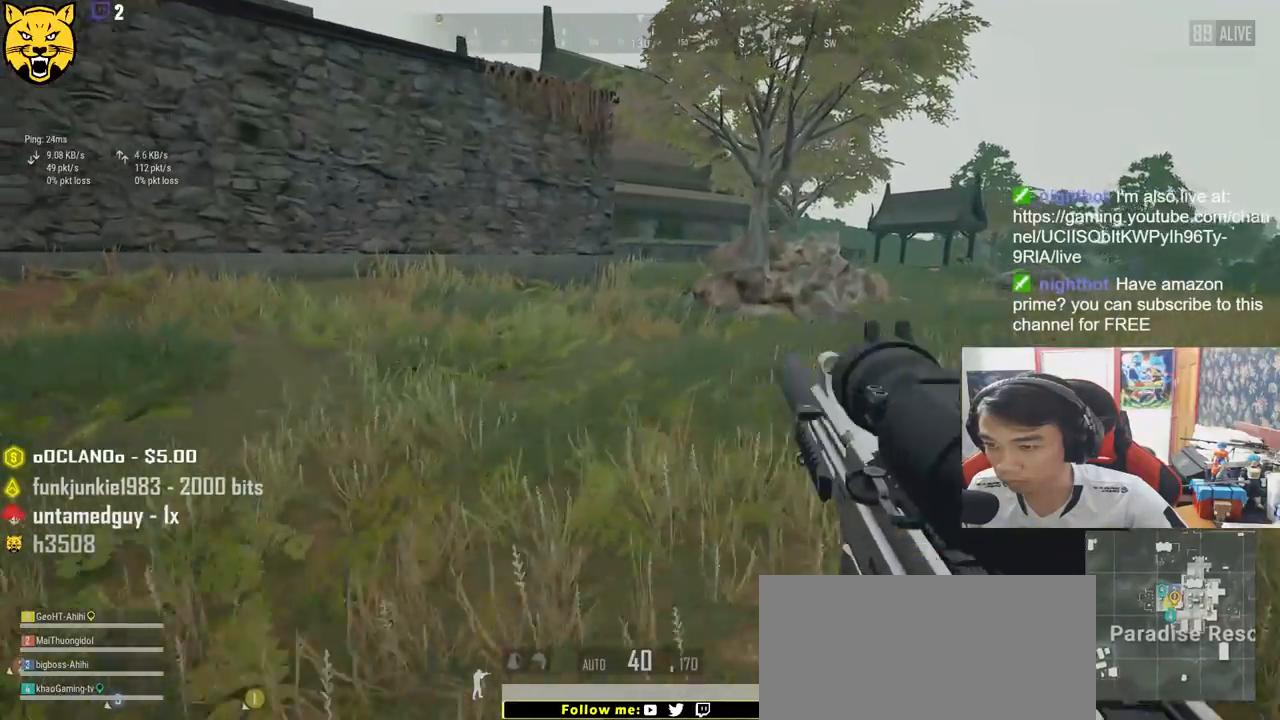
{"keys": ["d", "shift", "w"], "mouse": [], "events": [[167, "space", "up"]]}
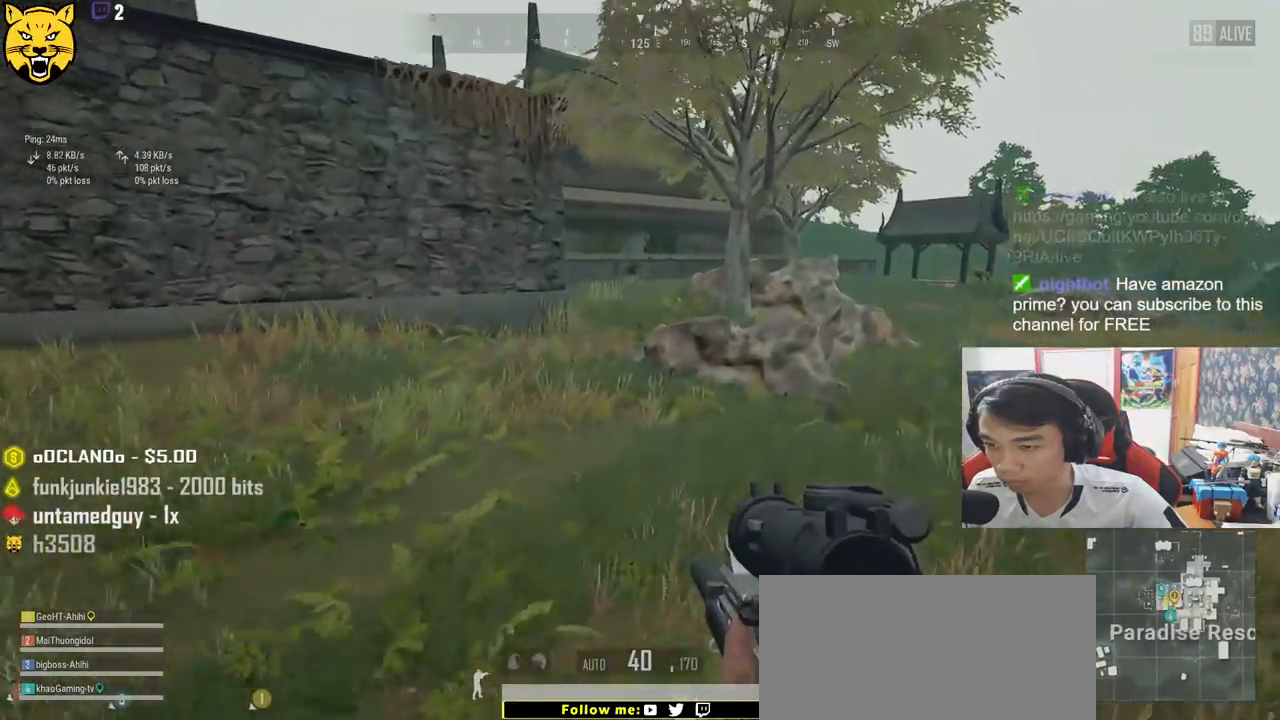
{"keys": ["d", "shift", "w"], "mouse": [], "events": []}
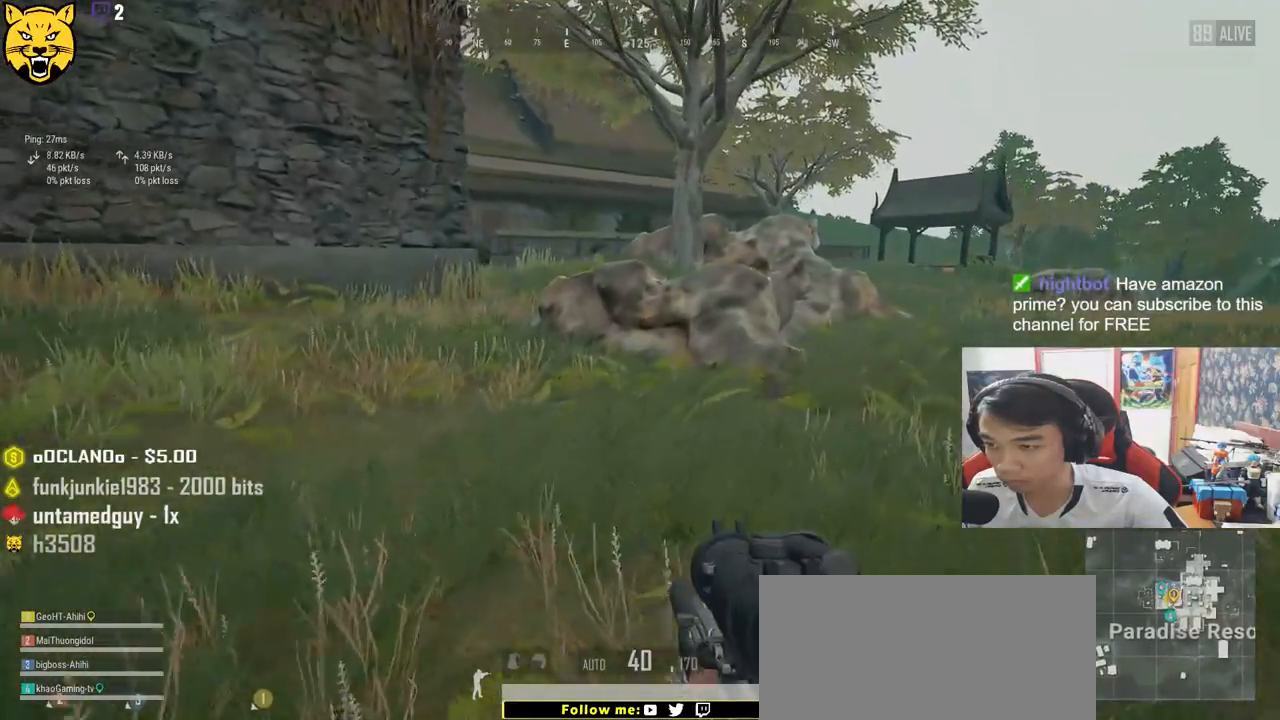
{"keys": ["d", "shift", "w"], "mouse": [], "events": []}
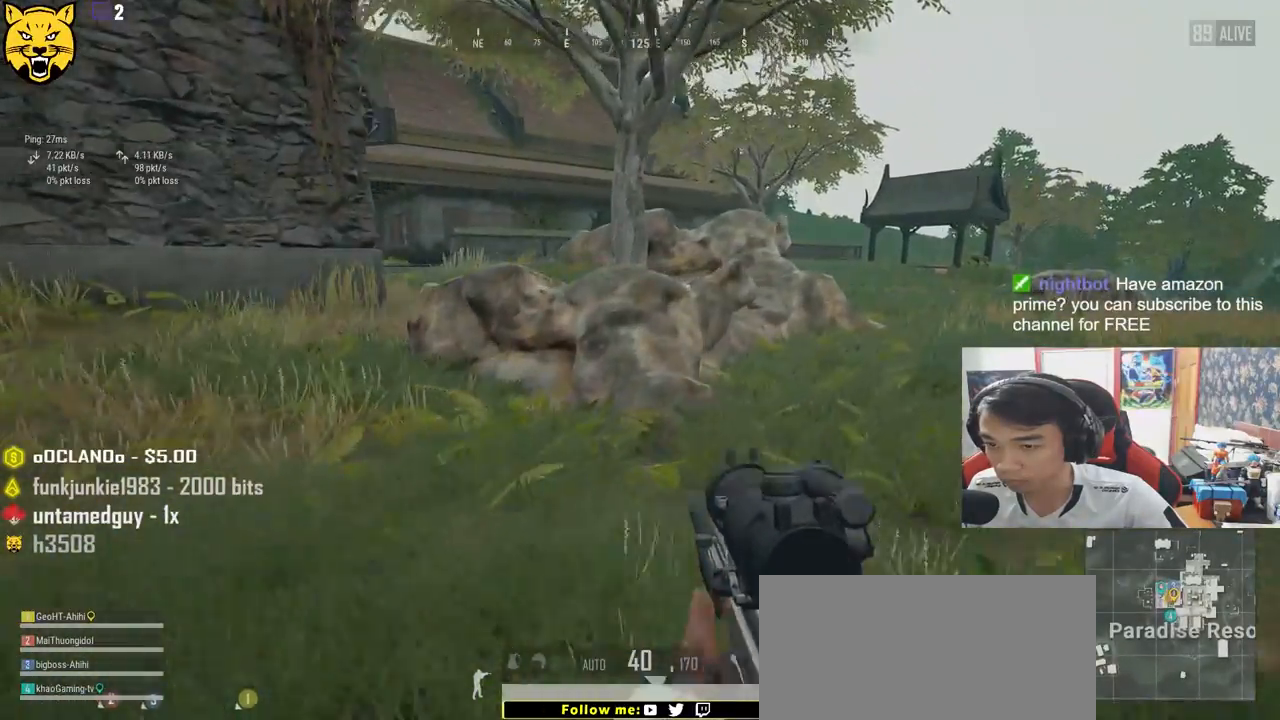
{"keys": ["d"], "mouse": ["right"], "events": [[383, "shift", "up"], [433, "mouse_right", "down"], [433, "w", "up"]]}
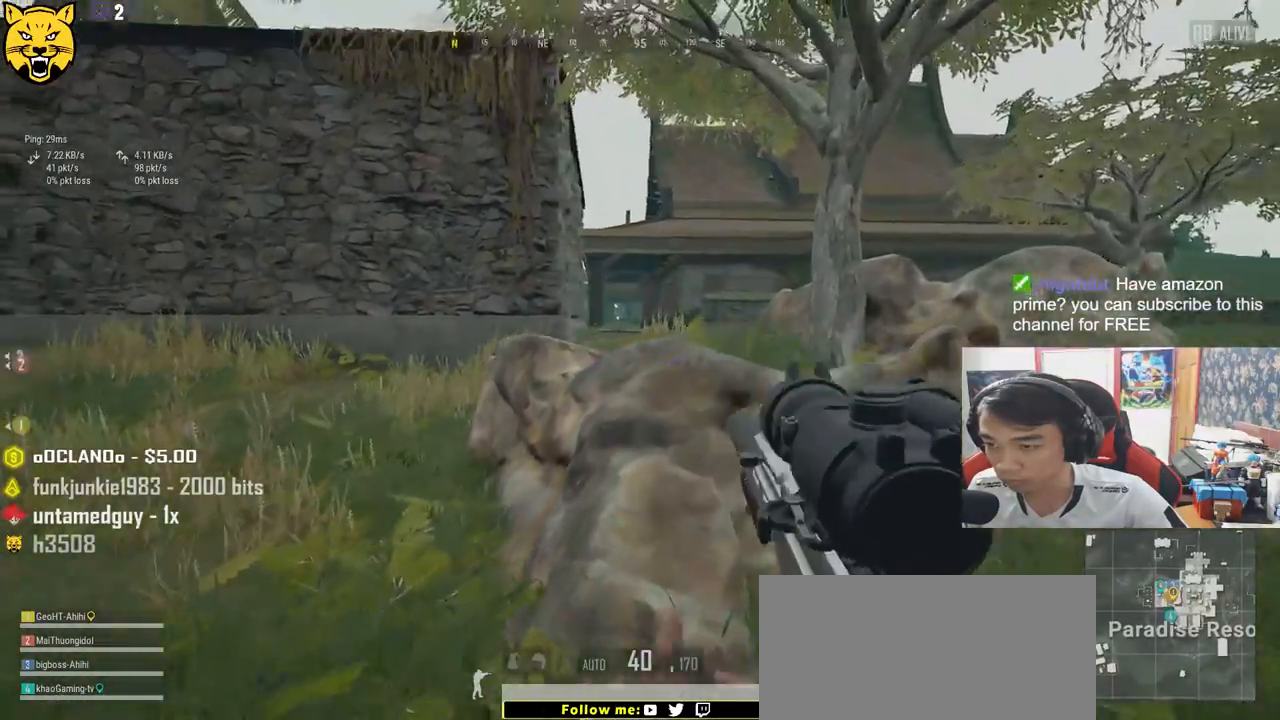
{"keys": ["a"], "mouse": [], "events": [[17, "mouse_right", "up"], [183, "a", "down"], [183, "d", "up"]]}
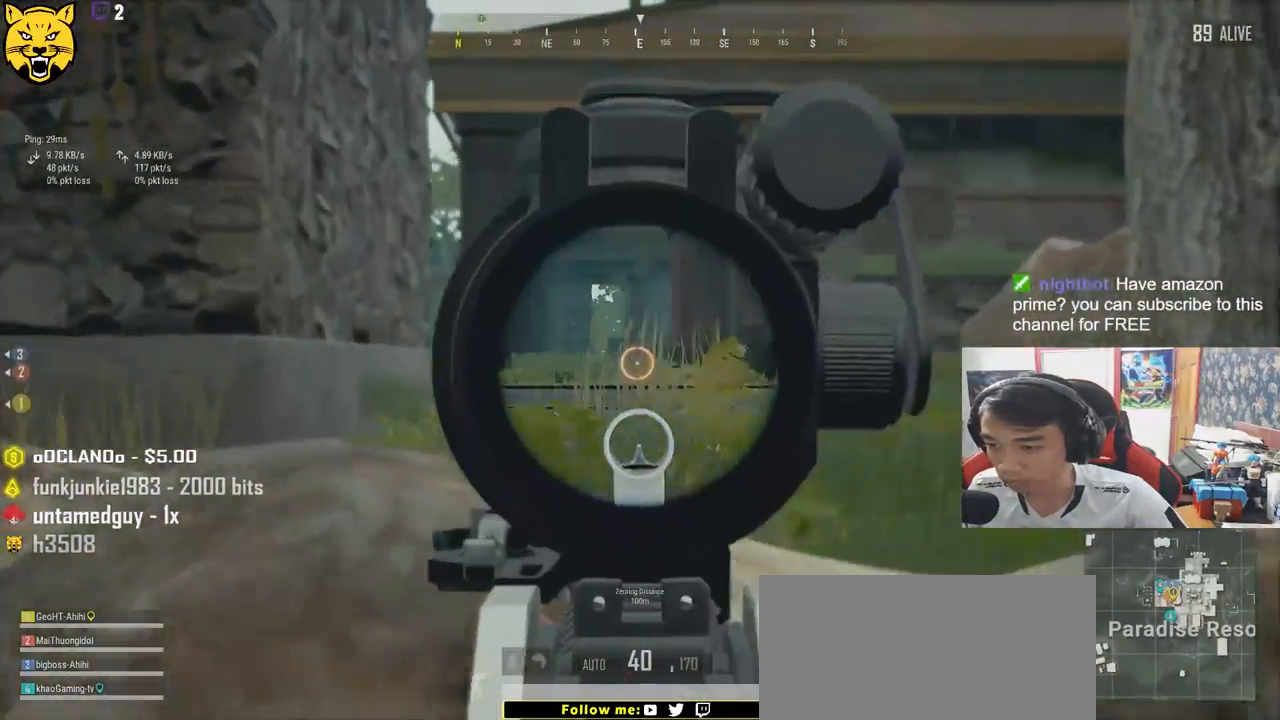
{"keys": ["d"], "mouse": [], "events": [[133, "d", "down"], [167, "a", "up"]]}
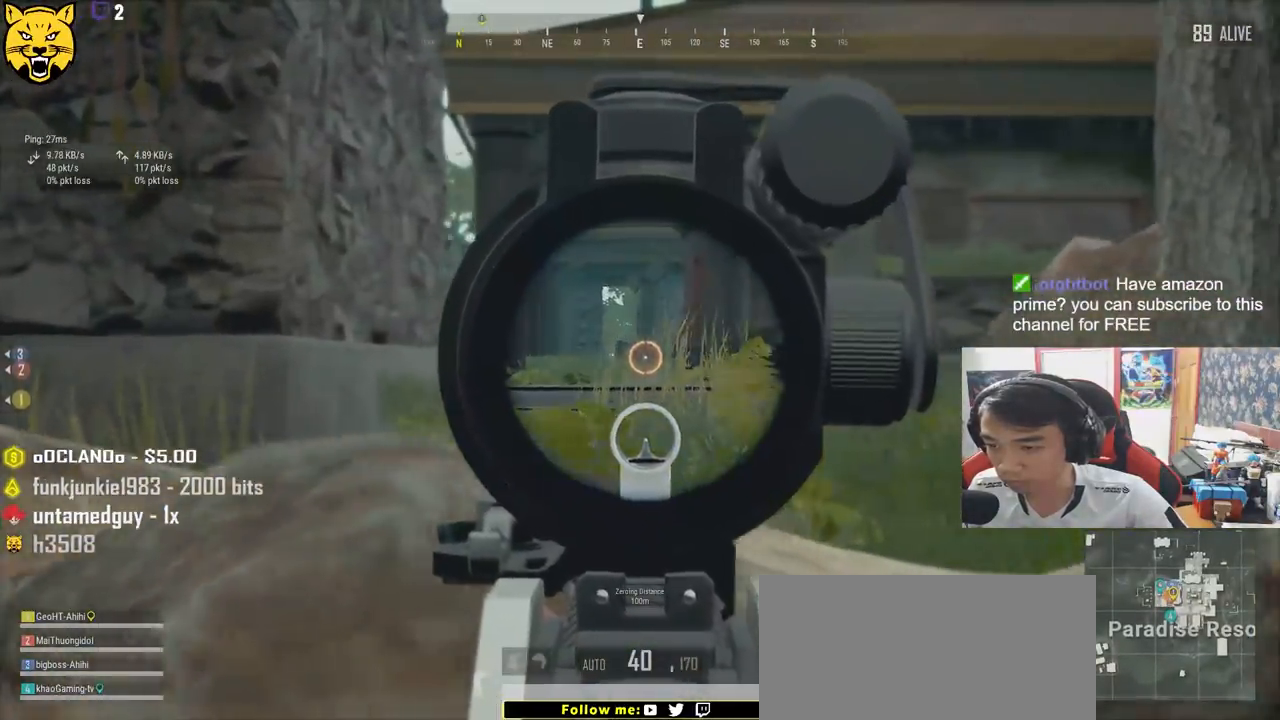
{"keys": ["d", "shift", "w"], "mouse": [], "events": [[133, "mouse_right", "down"], [217, "mouse_right", "up"], [283, "w", "down"], [483, "shift", "down"]]}
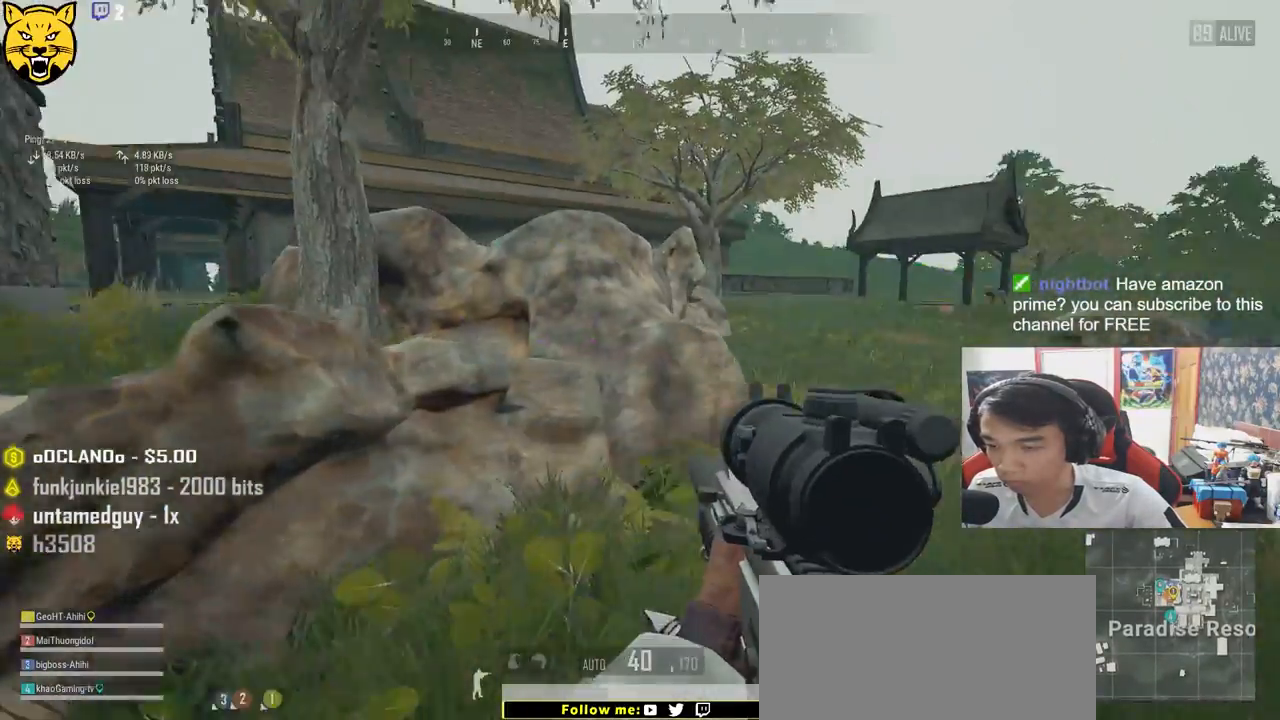
{"keys": ["d", "shift", "w"], "mouse": [], "events": []}
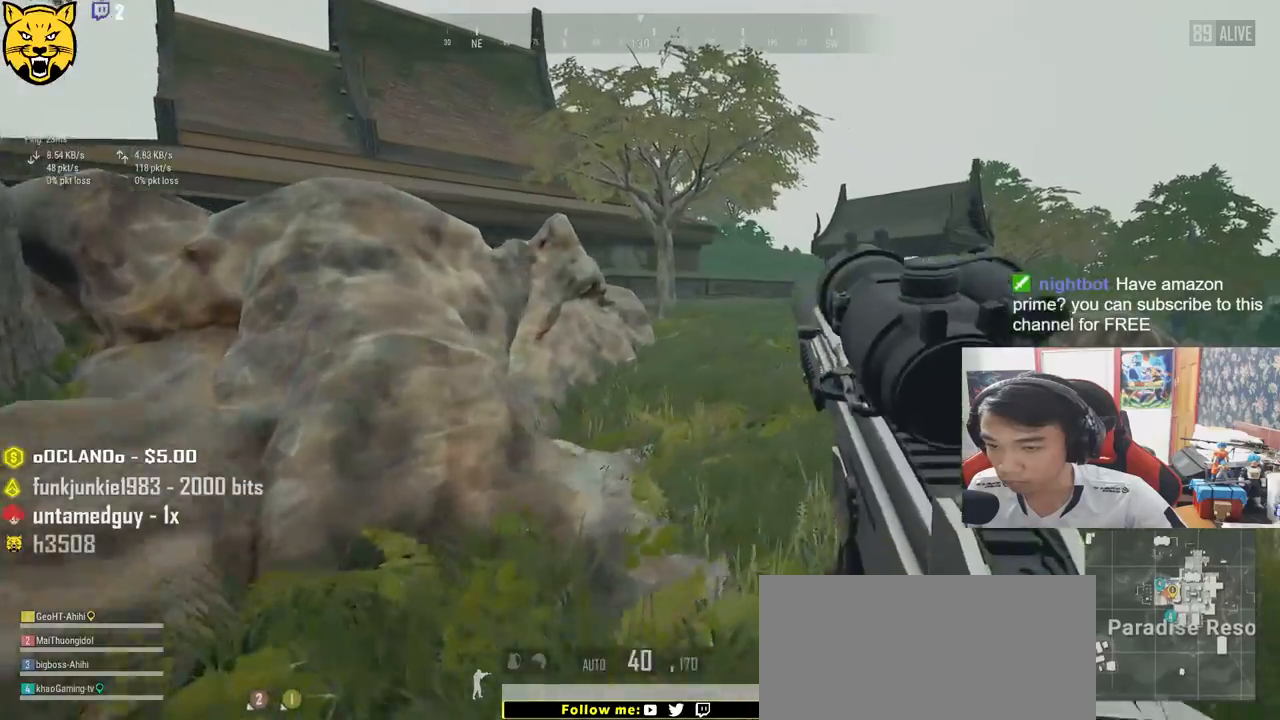
{"keys": ["d", "shift", "w"], "mouse": [], "events": []}
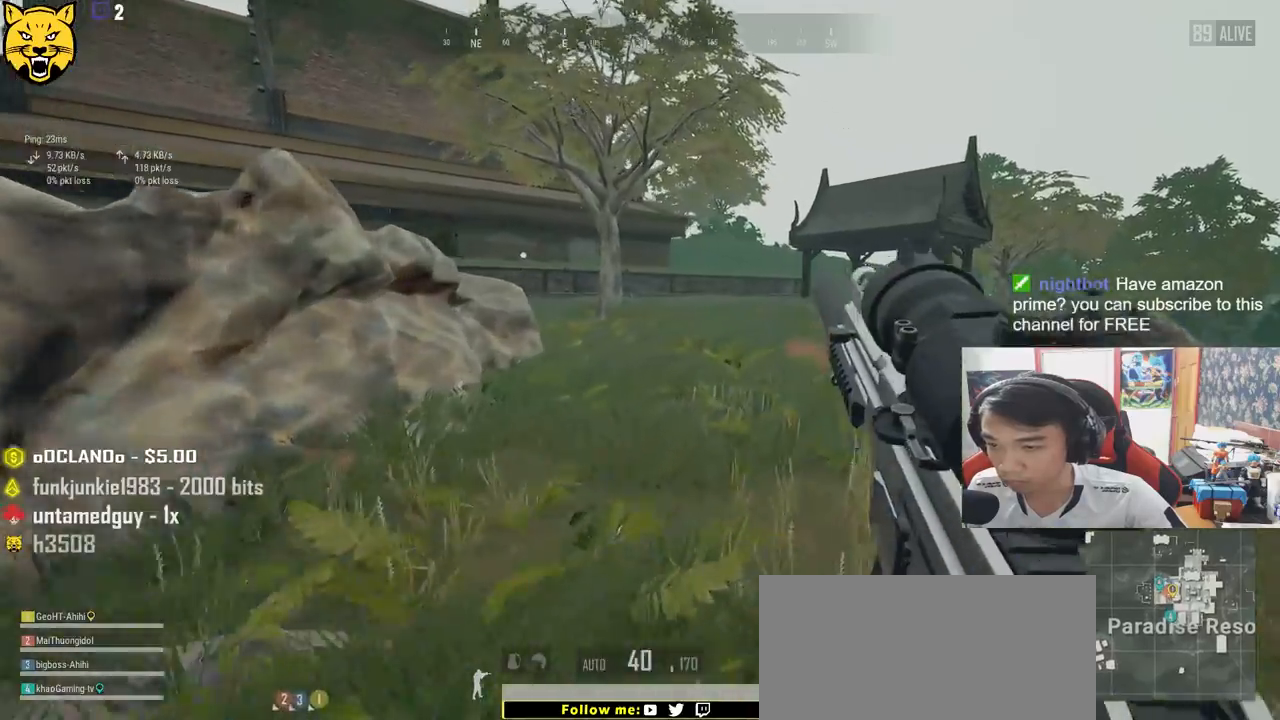
{"keys": ["d", "shift", "w"], "mouse": [], "events": []}
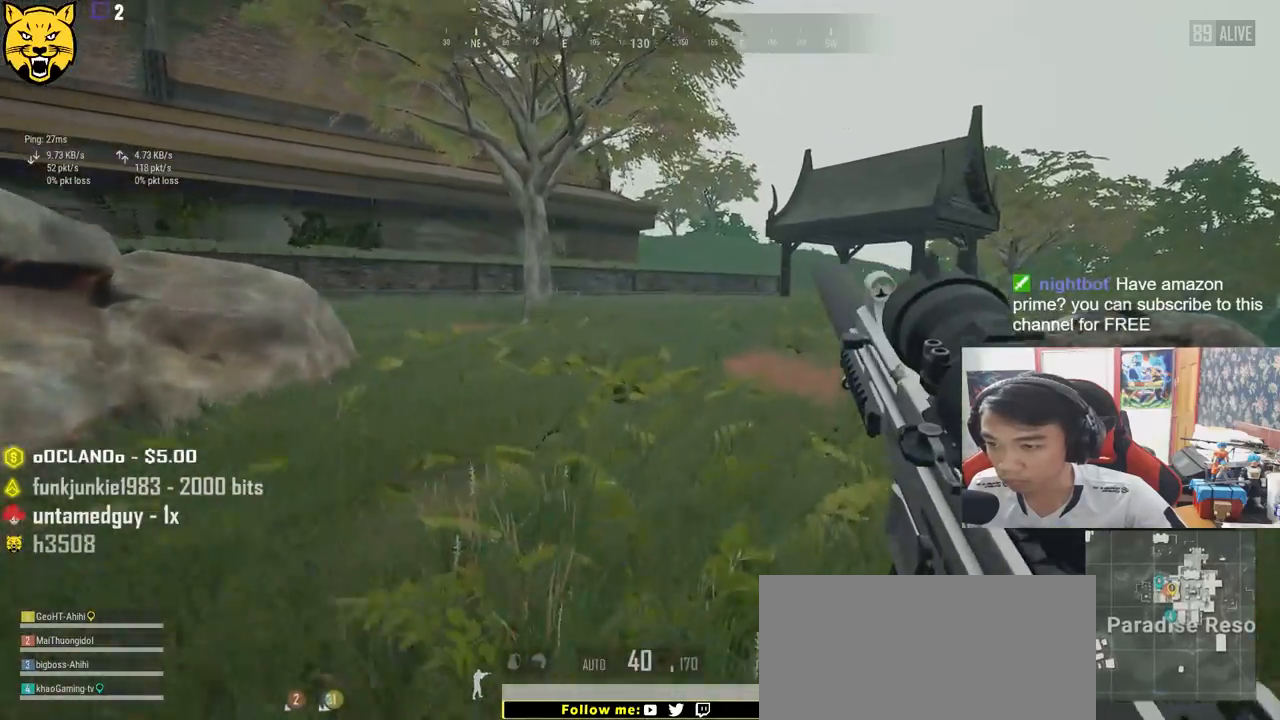
{"keys": ["d", "shift", "w"], "mouse": [], "events": []}
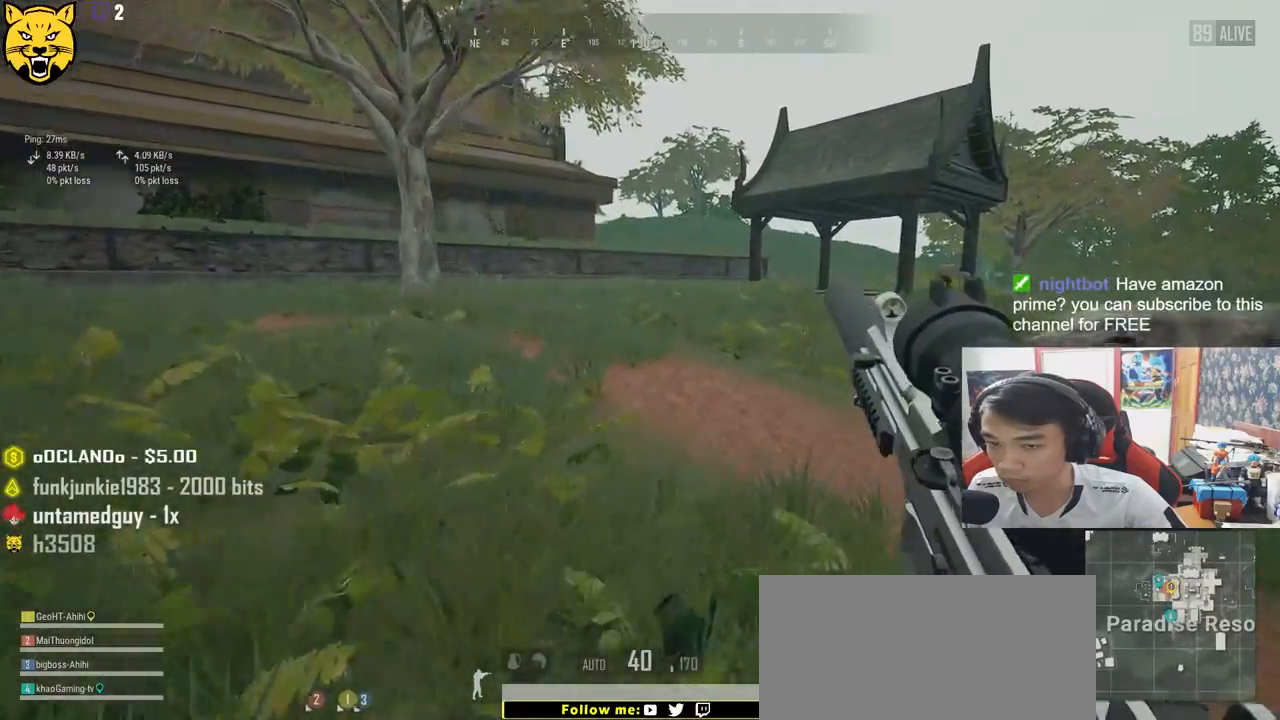
{"keys": ["d", "shift", "w"], "mouse": [], "events": []}